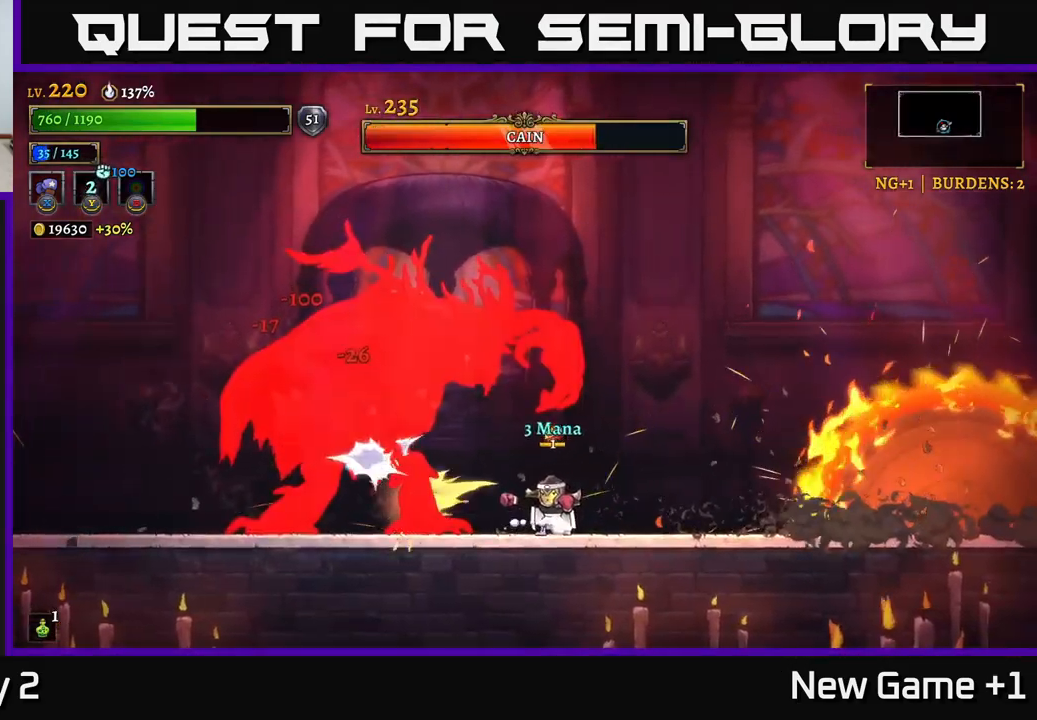
Gameplay with a controller (Xbox layout); each line is a JSON object with the inputs held at the frame after it. "events" lists button and stick changes between this image and that frame as [ms after this image, input, new state], when the widget could be followed in between.
{"buttons": ["X"], "left_stick": "center", "right_stick": "center", "events": []}
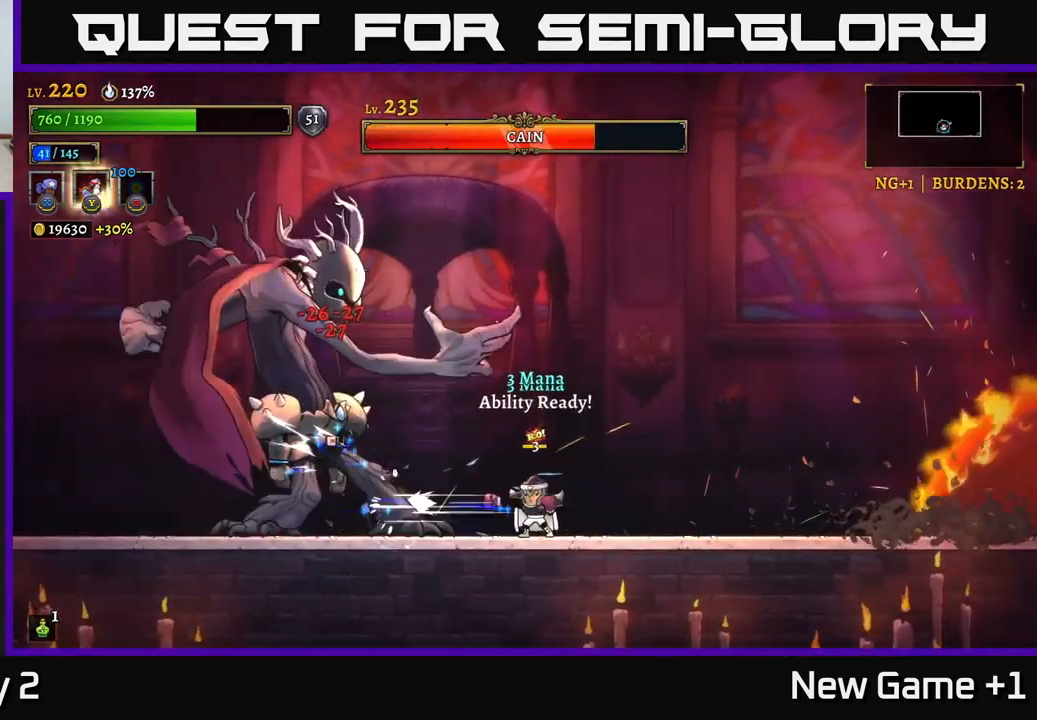
{"buttons": [], "left_stick": "right", "right_stick": "center", "events": [[434, "X", "up"], [434, "left_stick", "right"]]}
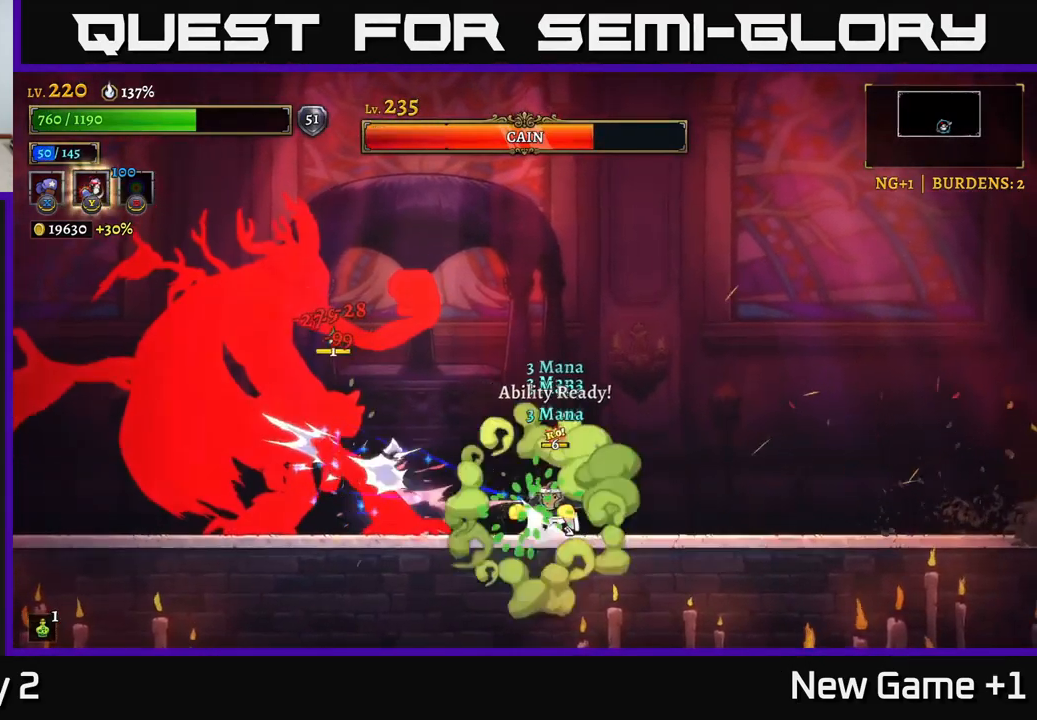
{"buttons": [], "left_stick": "right", "right_stick": "center", "events": [[34, "R2", "down"], [467, "R2", "up"]]}
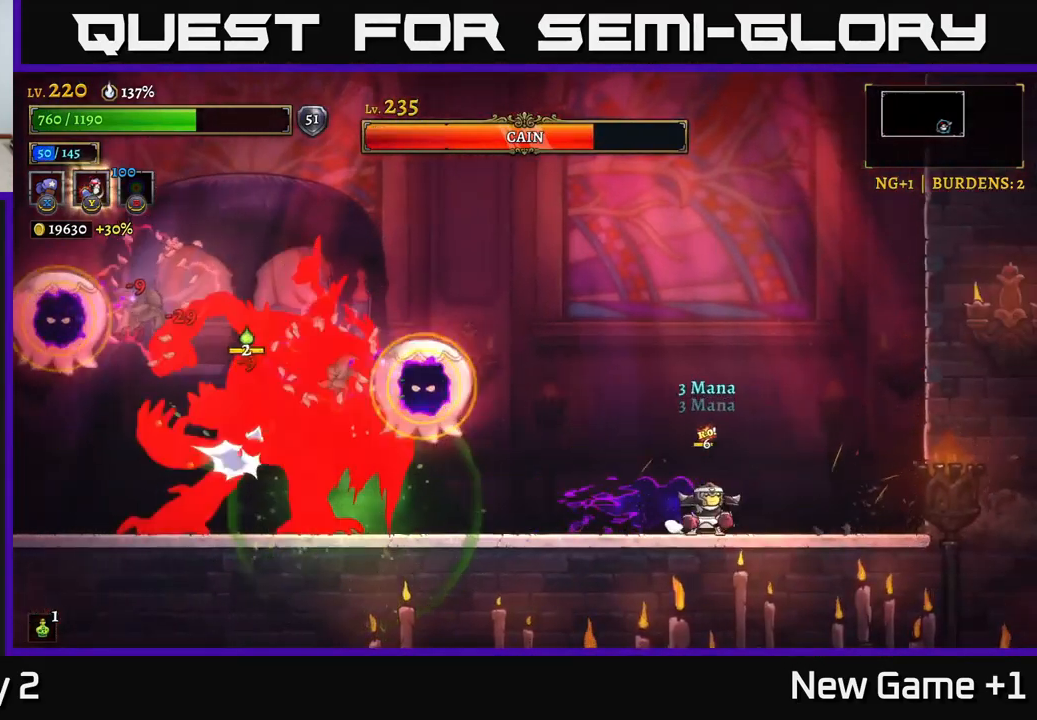
{"buttons": ["A"], "left_stick": "right", "right_stick": "center", "events": [[334, "A", "down"]]}
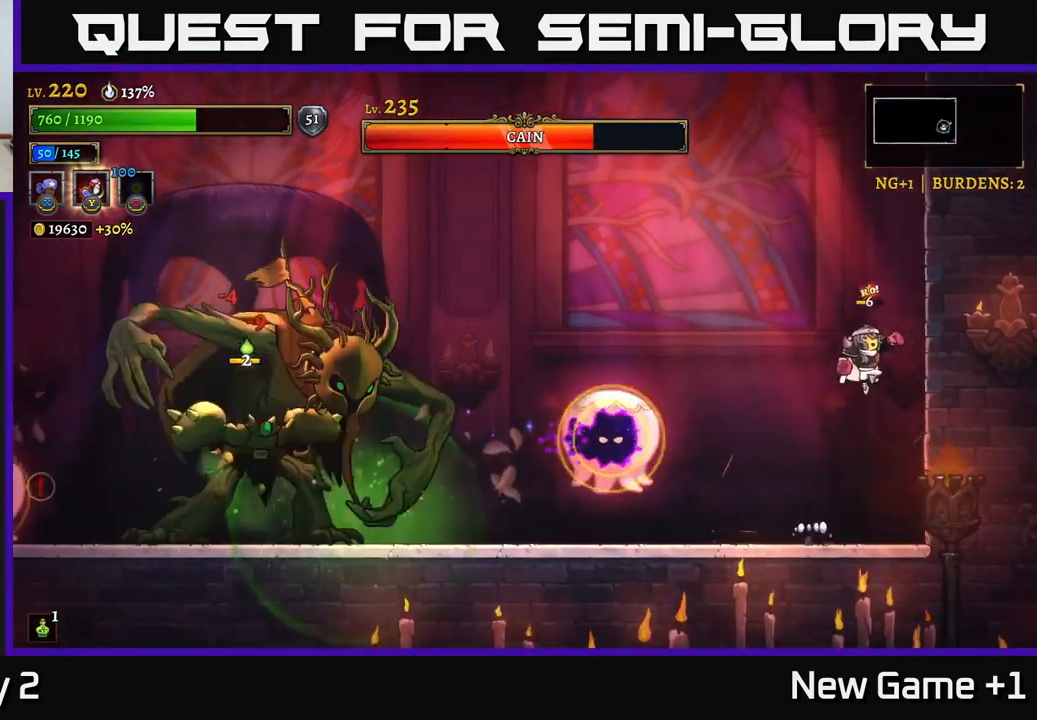
{"buttons": [], "left_stick": "left", "right_stick": "center", "events": [[17, "left_stick", "left"], [150, "A", "up"], [334, "L1", "down"], [467, "L1", "up"]]}
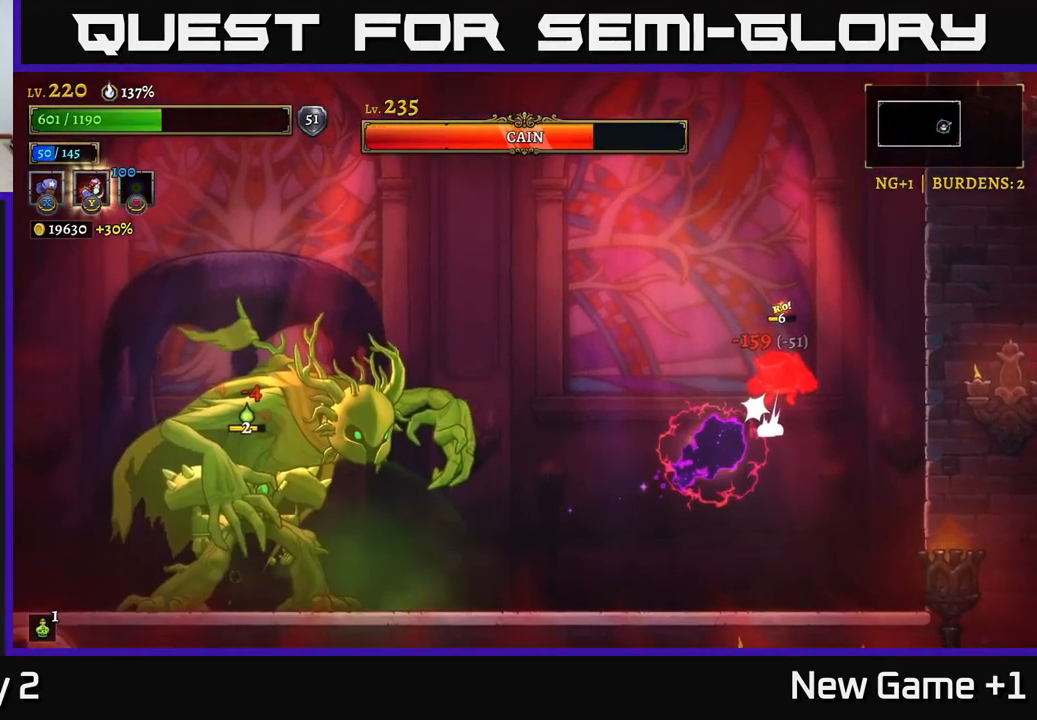
{"buttons": [], "left_stick": "left", "right_stick": "center", "events": [[384, "A", "down"], [467, "A", "up"]]}
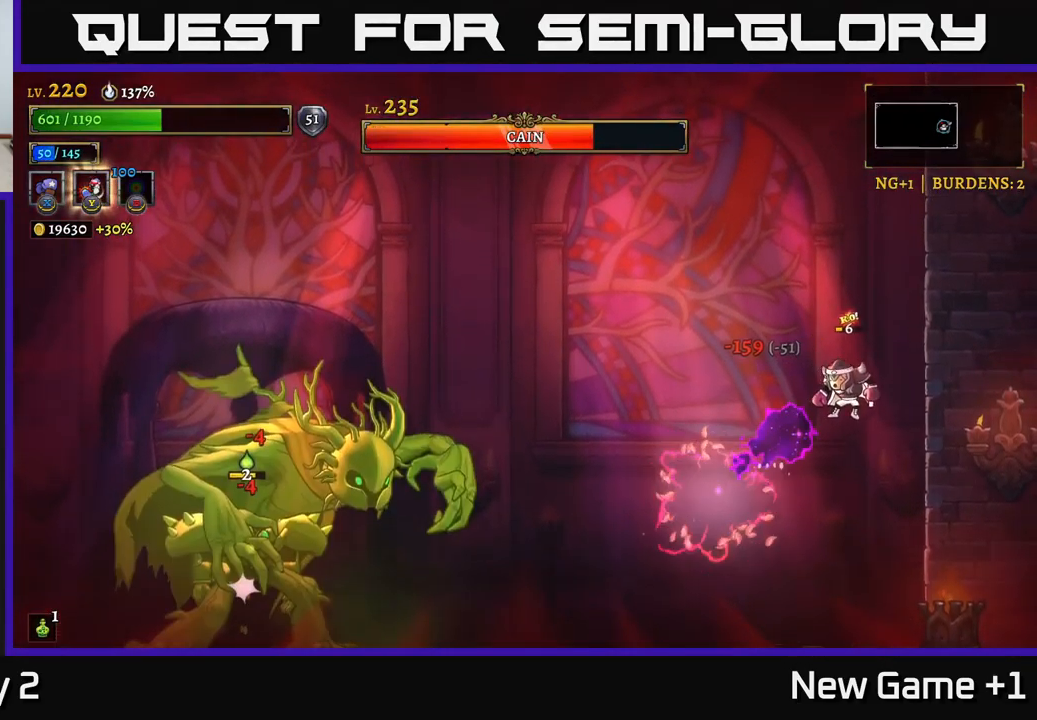
{"buttons": [], "left_stick": "left", "right_stick": "center", "events": [[50, "A", "down"], [117, "A", "up"]]}
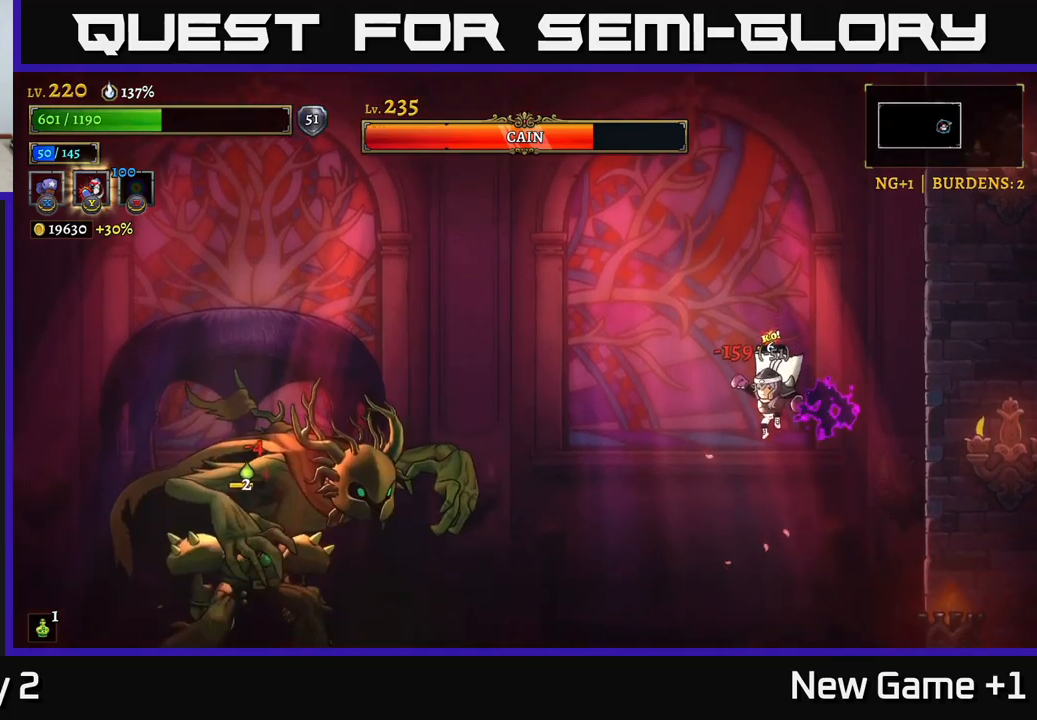
{"buttons": [], "left_stick": "left", "right_stick": "center", "events": [[33, "left_stick", "center"], [400, "left_stick", "left"]]}
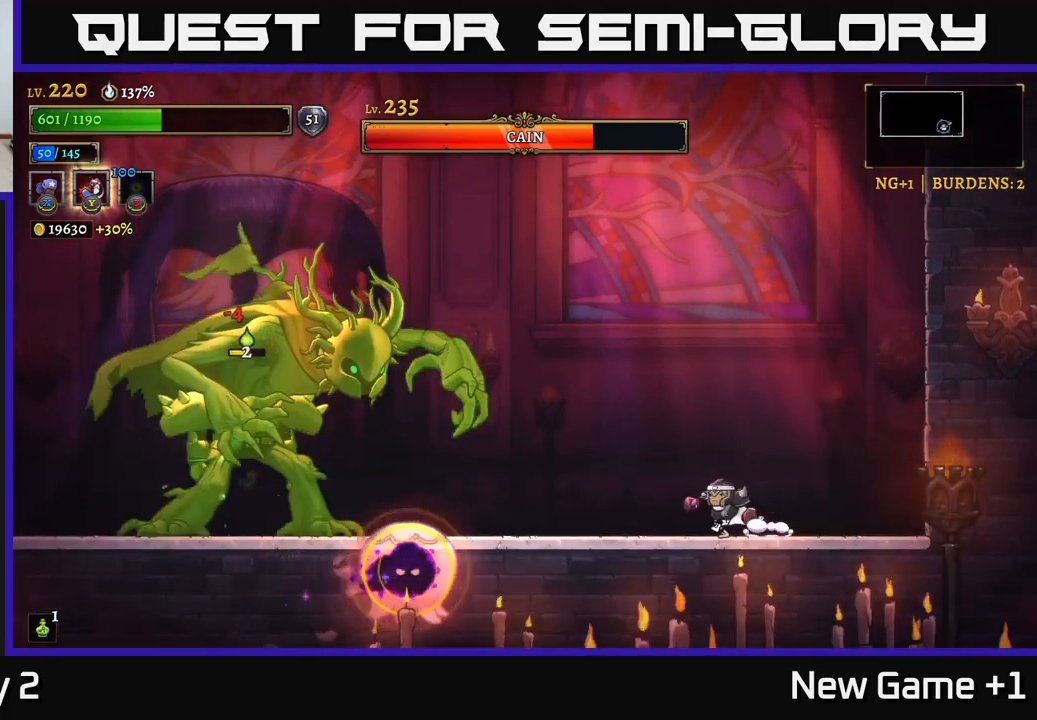
{"buttons": ["L1"], "left_stick": "right", "right_stick": "center", "events": [[117, "A", "down"], [183, "A", "up"], [383, "L1", "down"], [467, "left_stick", "right"]]}
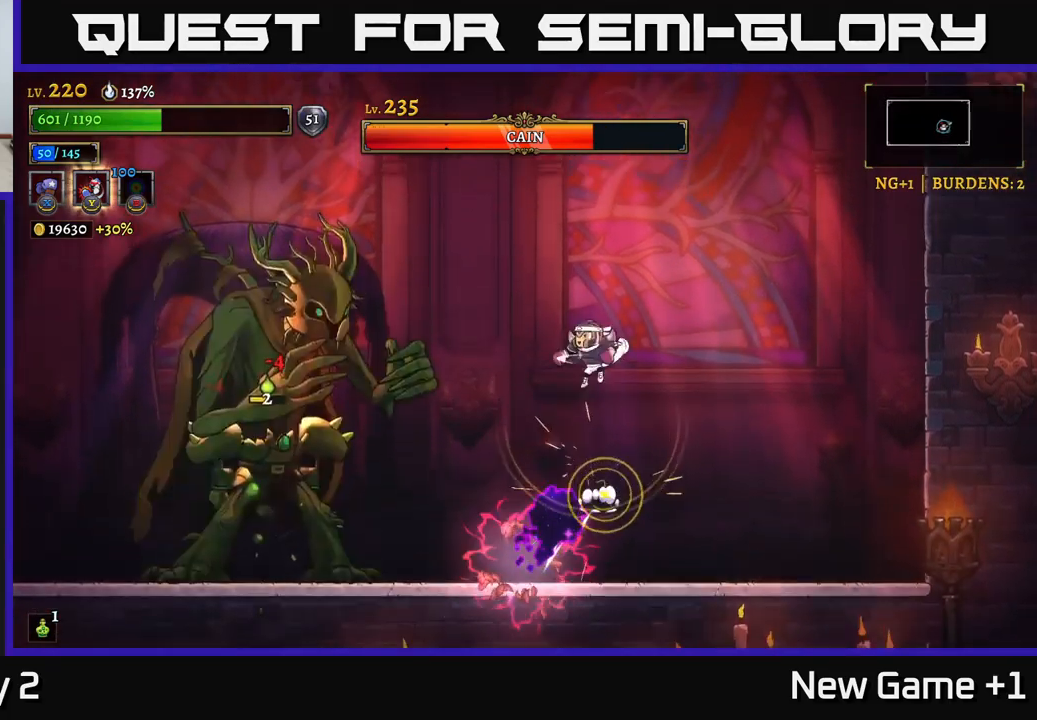
{"buttons": [], "left_stick": "left", "right_stick": "center", "events": [[50, "L1", "up"], [233, "left_stick", "left"], [267, "A", "down"], [483, "A", "up"]]}
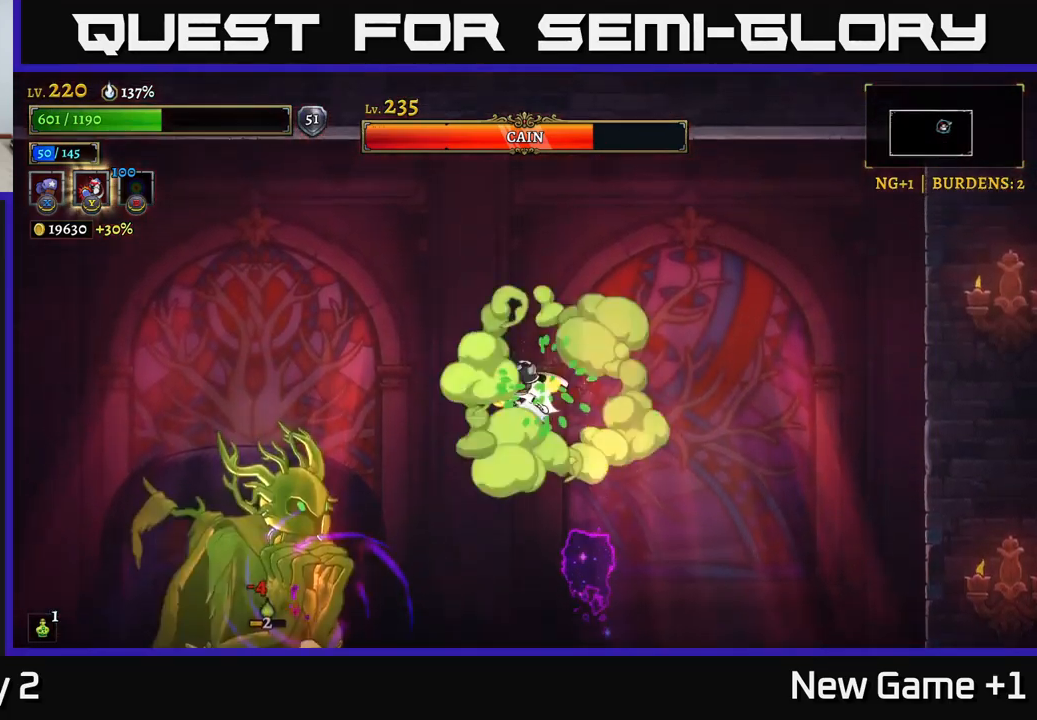
{"buttons": ["L2"], "left_stick": "left", "right_stick": "center", "events": [[17, "L2", "down"]]}
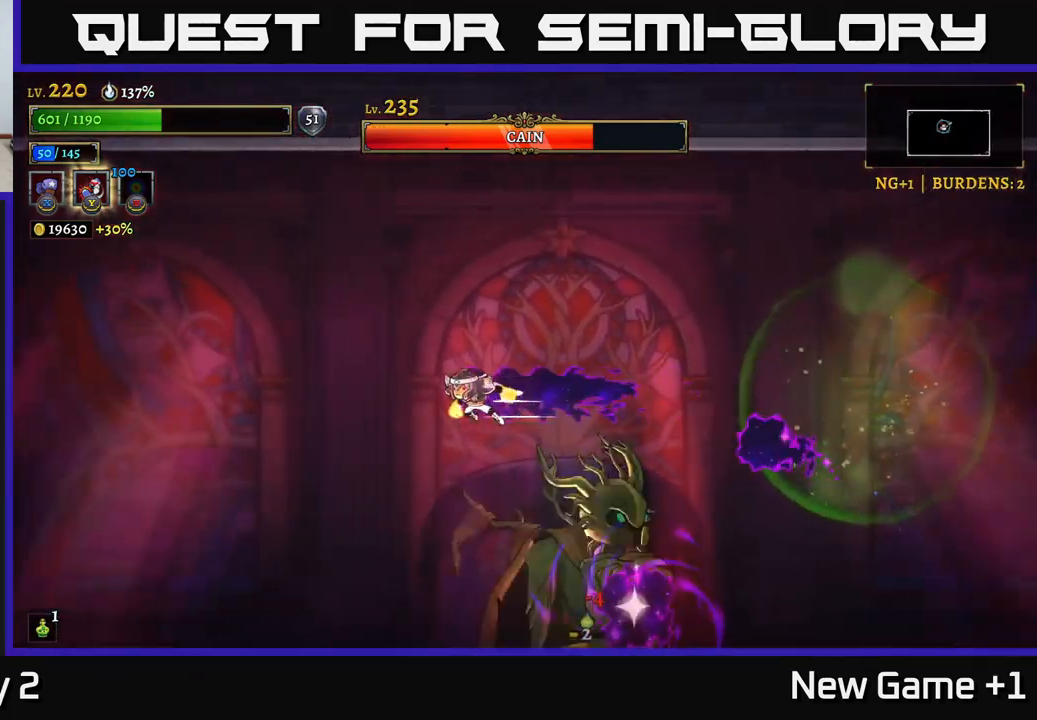
{"buttons": [], "left_stick": "left", "right_stick": "center", "events": [[167, "L2", "up"]]}
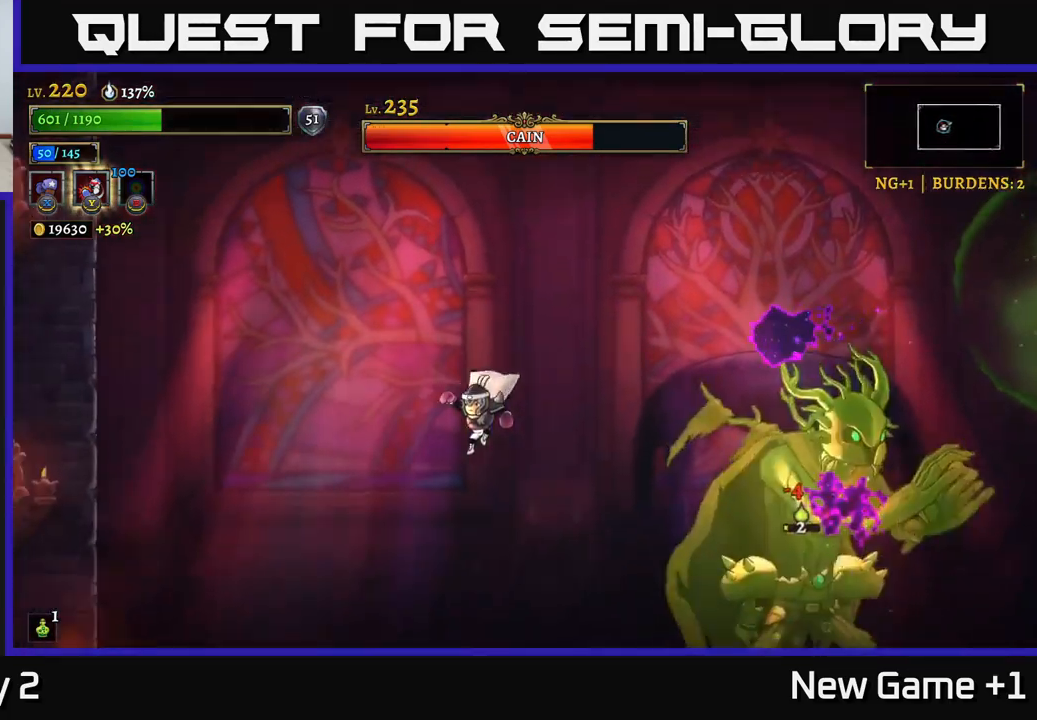
{"buttons": [], "left_stick": "left", "right_stick": "center", "events": []}
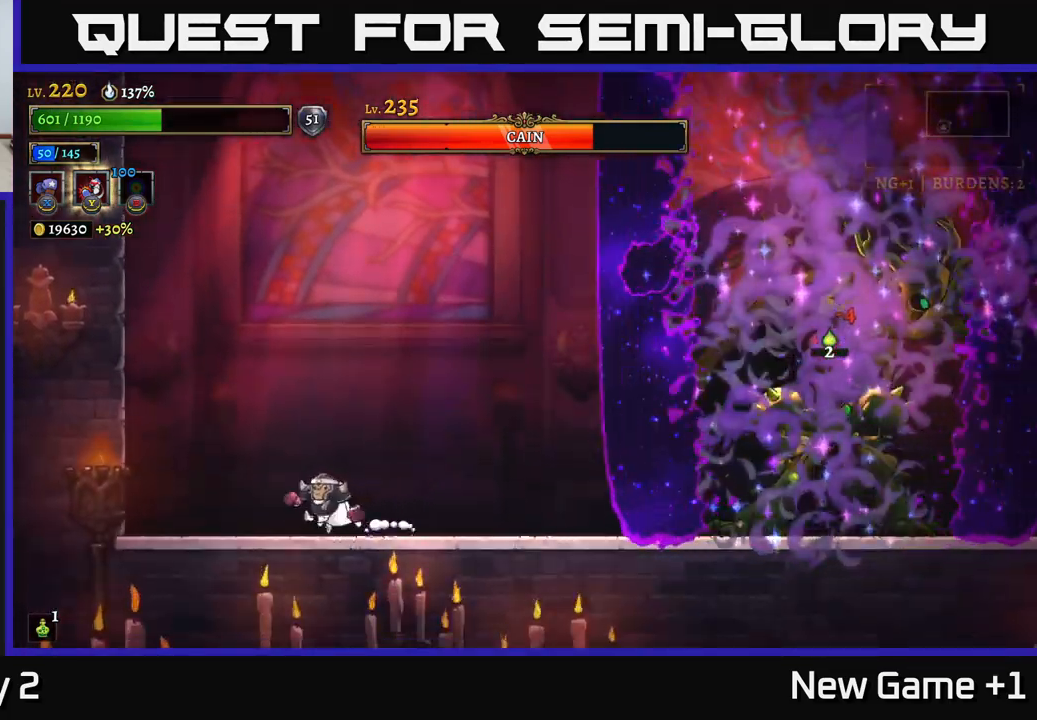
{"buttons": [], "left_stick": "left", "right_stick": "center", "events": []}
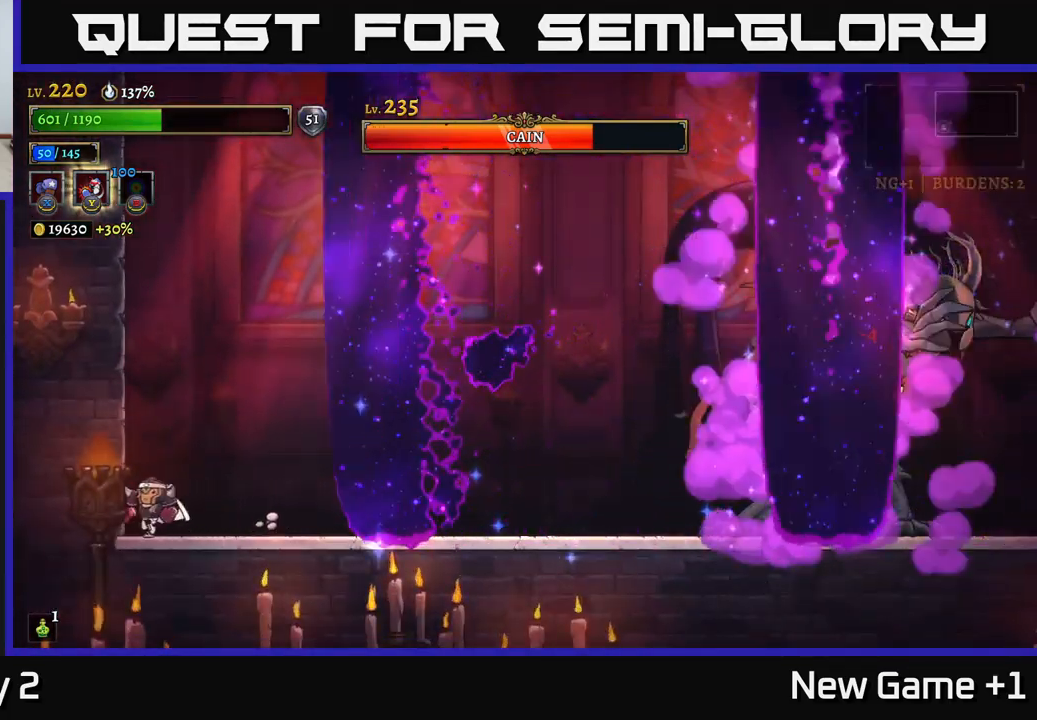
{"buttons": ["R2"], "left_stick": "right", "right_stick": "center", "events": [[117, "left_stick", "right"], [167, "R2", "down"]]}
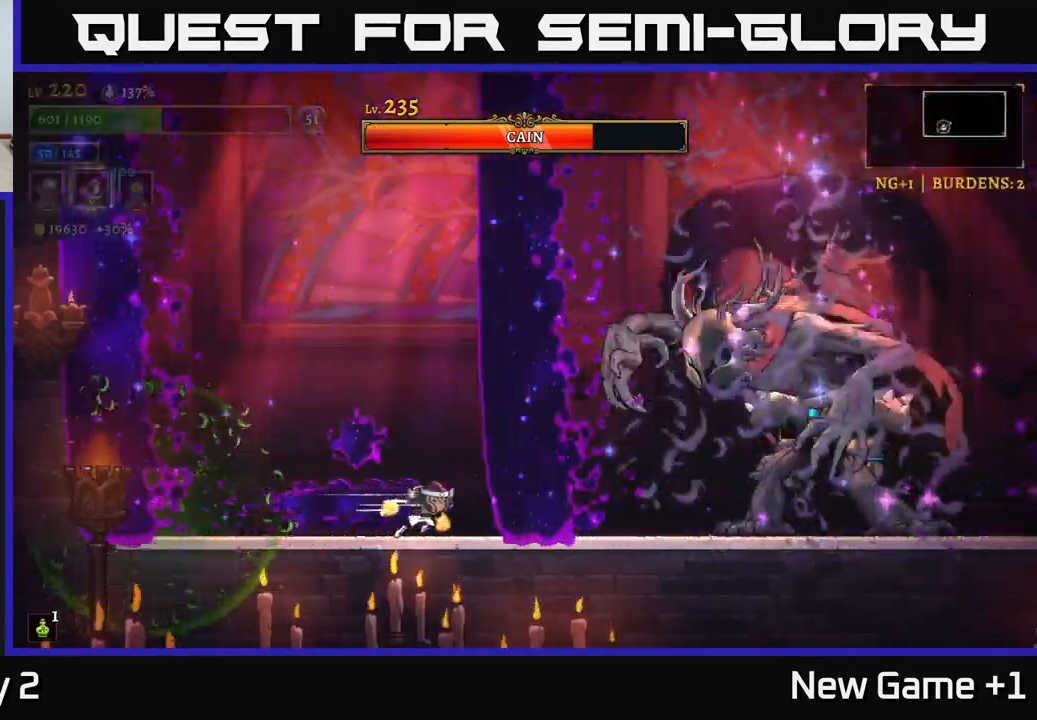
{"buttons": ["X"], "left_stick": "center", "right_stick": "center", "events": [[267, "X", "down"], [283, "R2", "up"], [400, "left_stick", "center"]]}
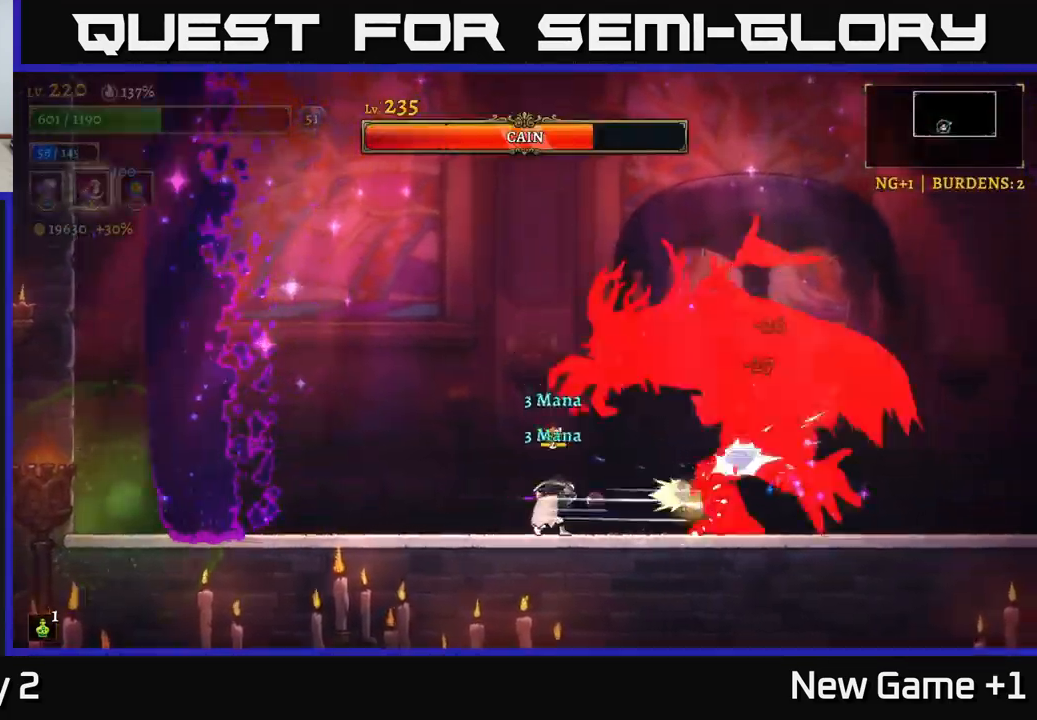
{"buttons": [], "left_stick": "left", "right_stick": "center", "events": [[466, "X", "up"], [499, "left_stick", "left"]]}
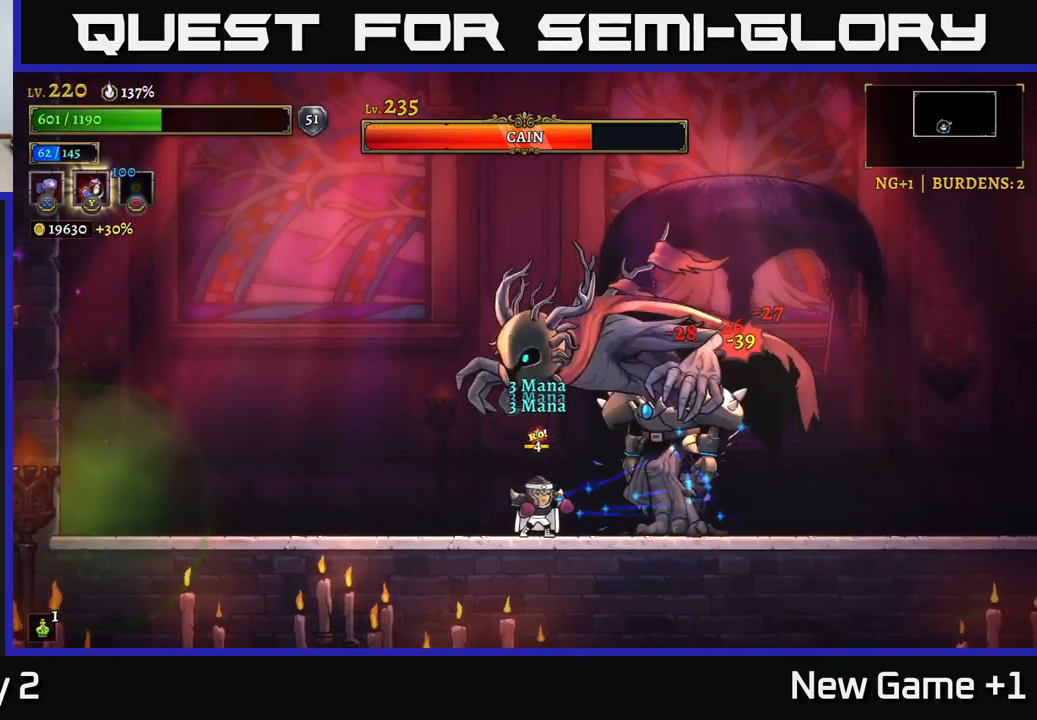
{"buttons": [], "left_stick": "left", "right_stick": "center", "events": [[100, "L2", "down"], [233, "L2", "up"], [250, "B", "down"], [267, "left_stick", "center"], [350, "B", "up"], [467, "left_stick", "left"]]}
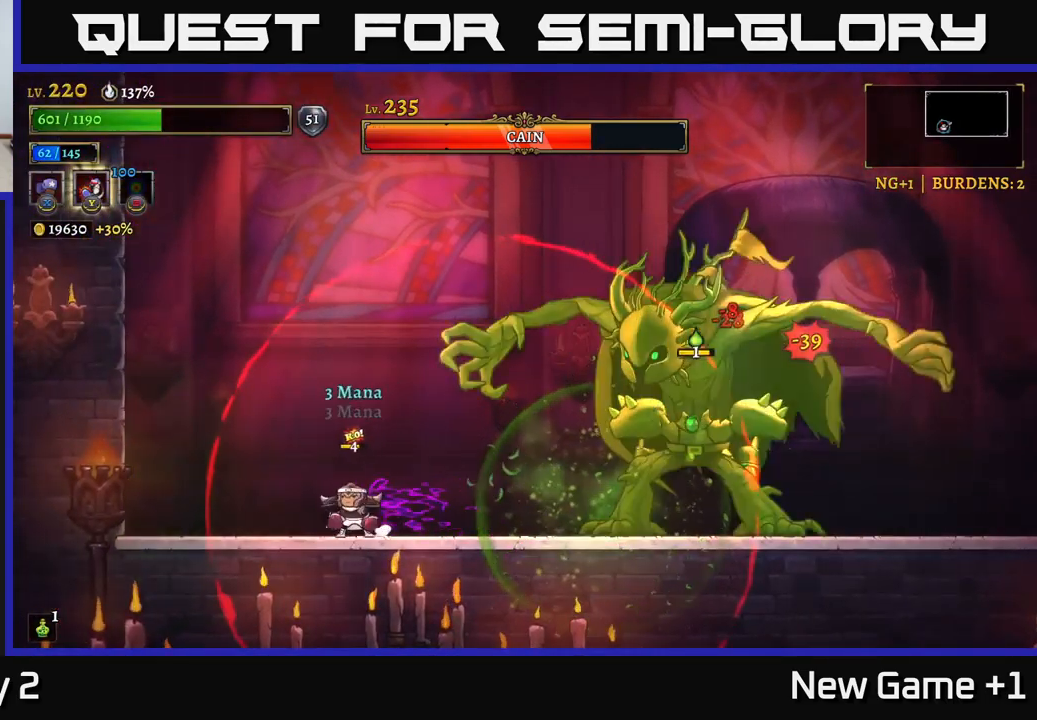
{"buttons": [], "left_stick": "left", "right_stick": "center", "events": [[100, "left_stick", "right"], [333, "X", "down"], [350, "left_stick", "center"], [417, "X", "up"], [483, "left_stick", "left"]]}
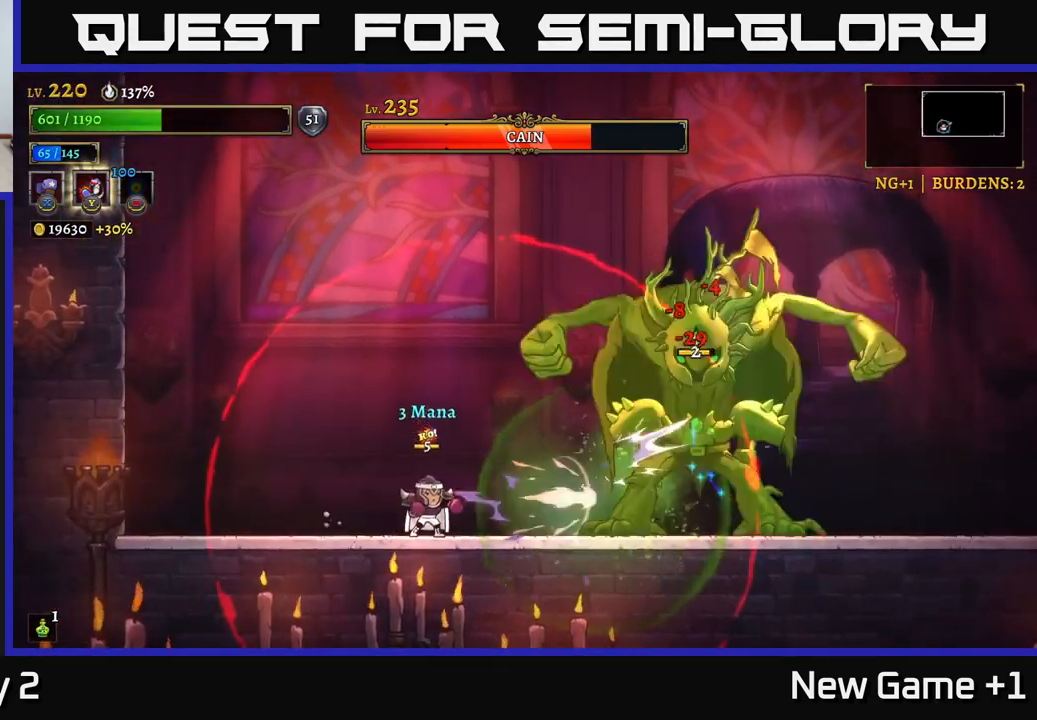
{"buttons": ["L2"], "left_stick": "left", "right_stick": "center", "events": [[100, "L2", "down"]]}
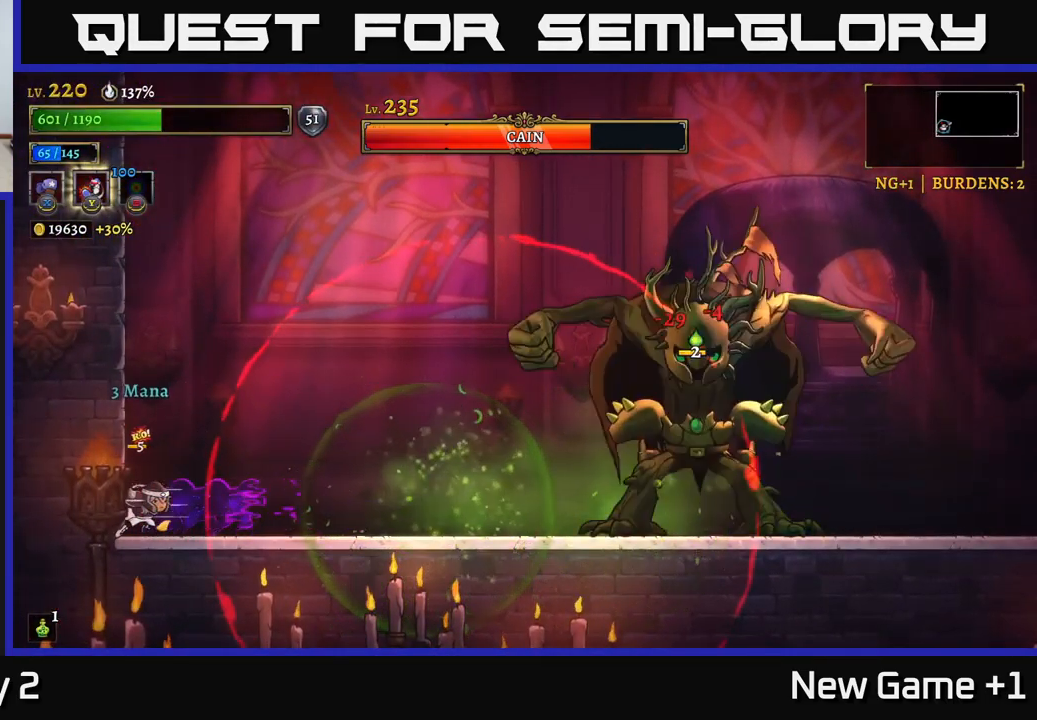
{"buttons": [], "left_stick": "center", "right_stick": "center", "events": [[67, "L2", "up"], [133, "left_stick", "center"]]}
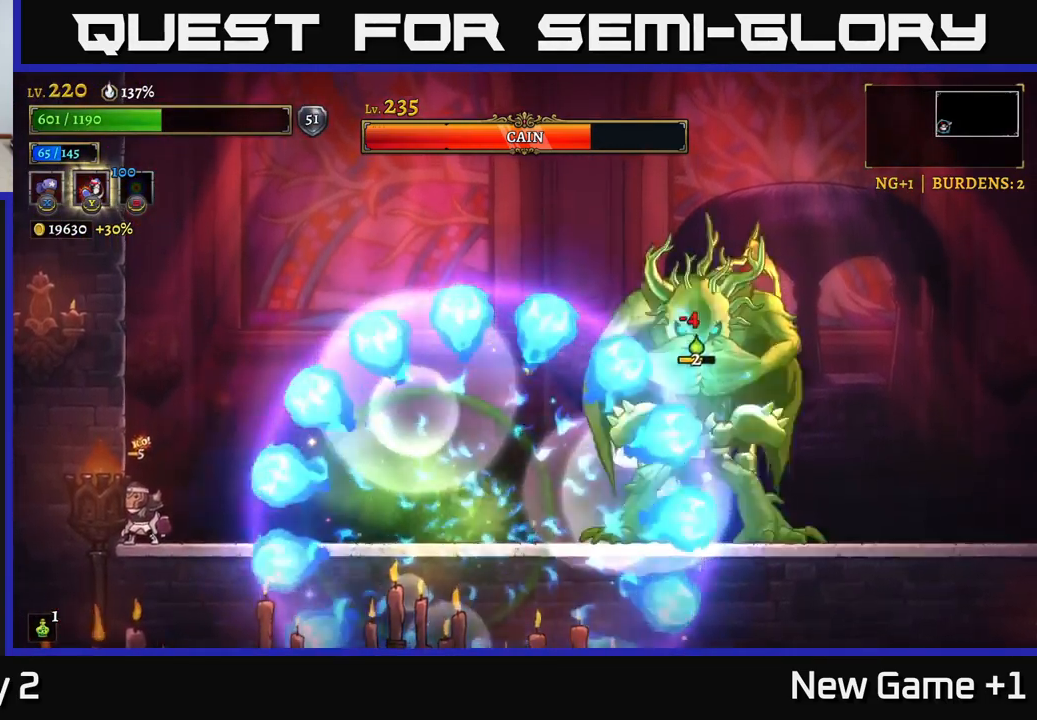
{"buttons": [], "left_stick": "center", "right_stick": "center", "events": [[183, "A", "down"], [250, "left_stick", "left"], [367, "A", "up"], [433, "left_stick", "center"]]}
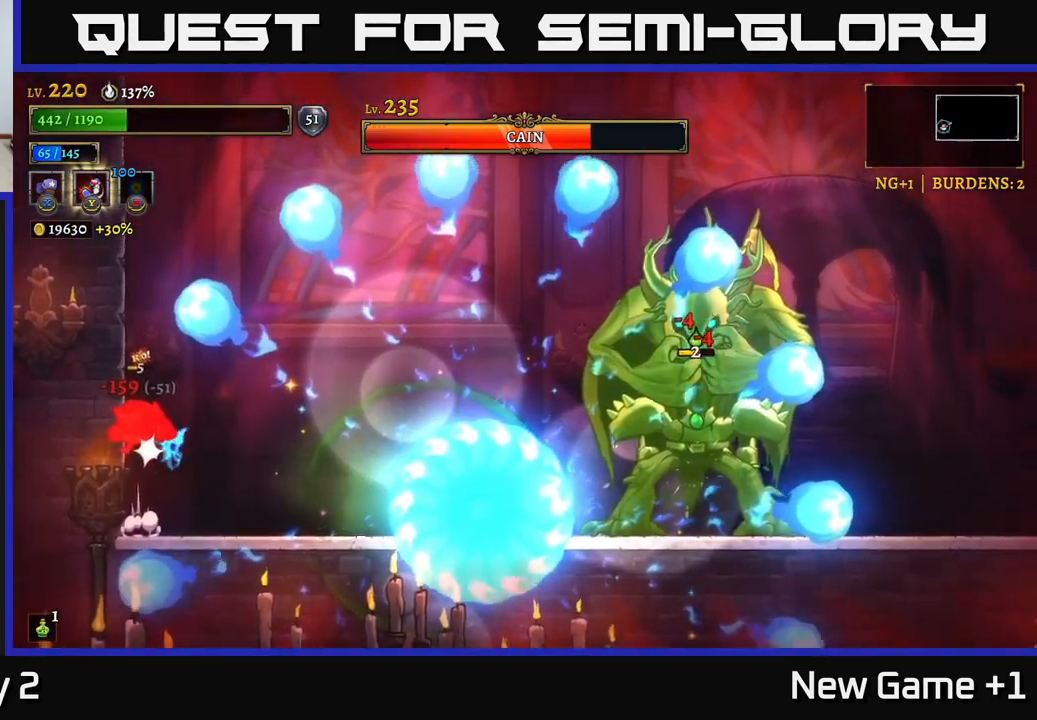
{"buttons": ["R2"], "left_stick": "right", "right_stick": "center", "events": [[367, "left_stick", "right"], [467, "R2", "down"]]}
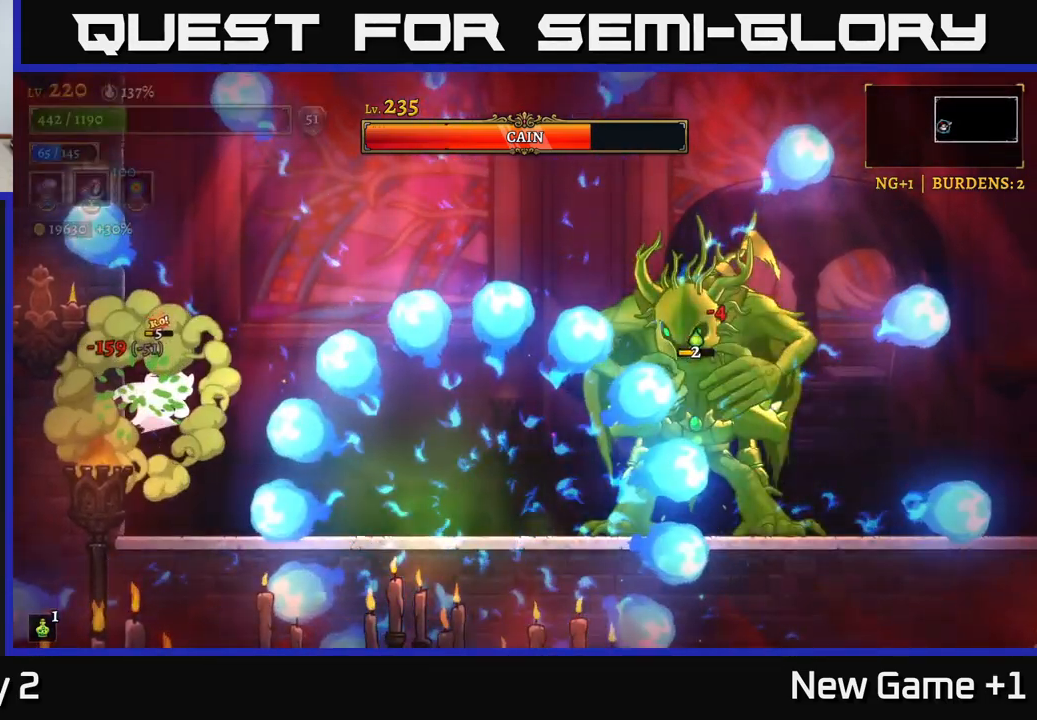
{"buttons": ["X", "R2"], "left_stick": "right", "right_stick": "center", "events": [[483, "X", "down"]]}
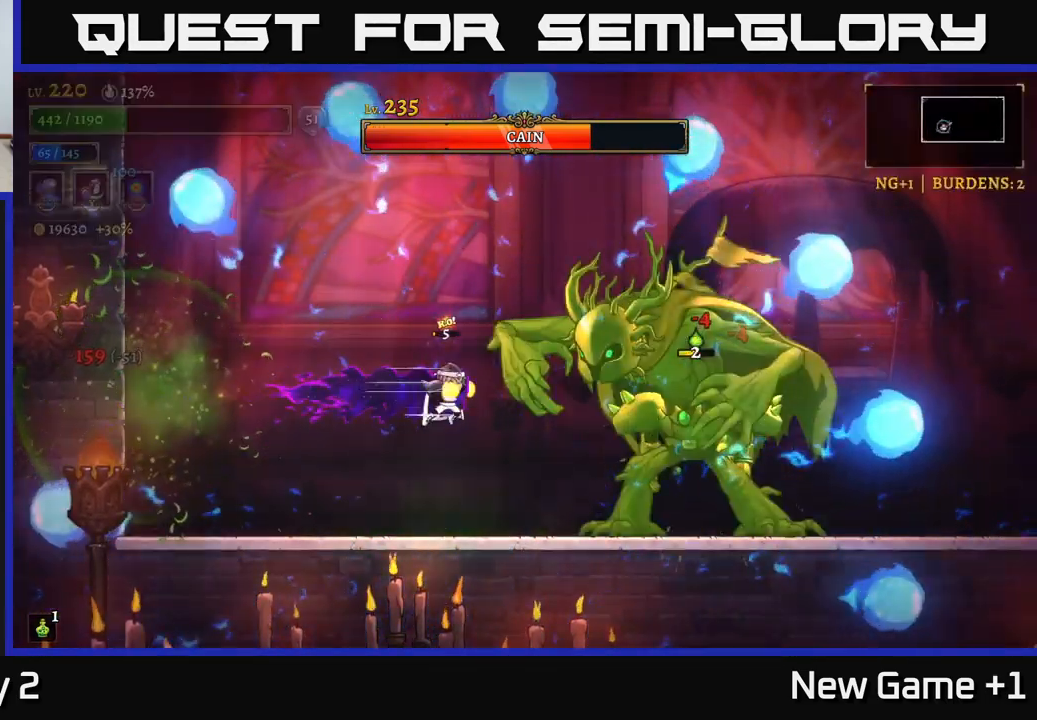
{"buttons": ["X"], "left_stick": "center", "right_stick": "center", "events": [[33, "R2", "up"], [167, "left_stick", "center"]]}
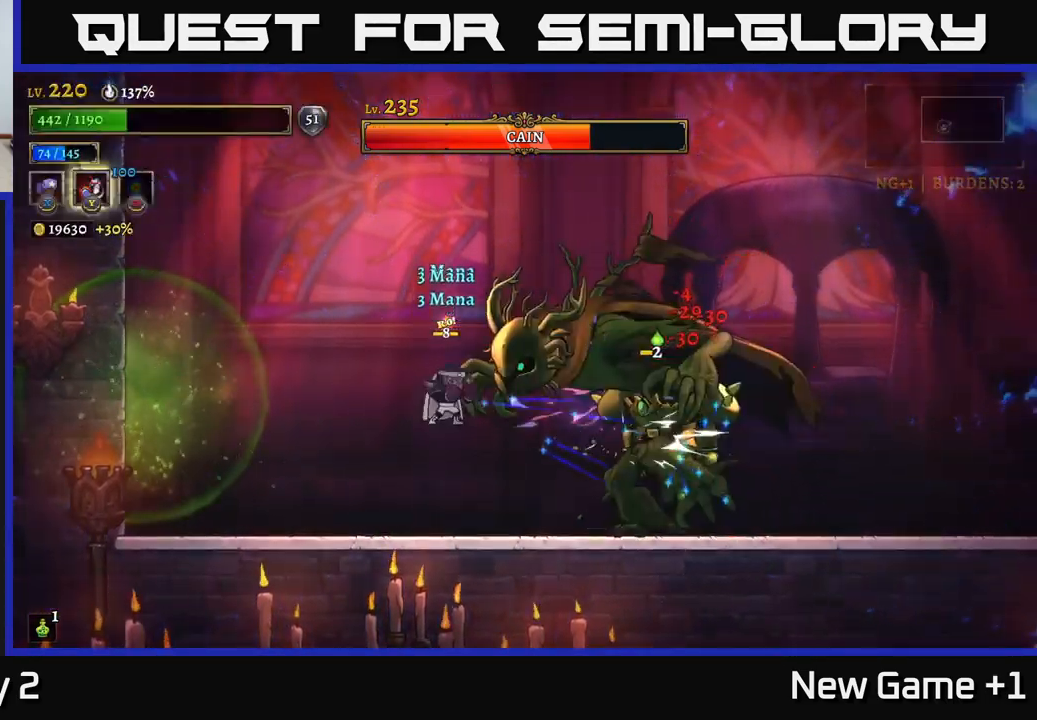
{"buttons": ["A"], "left_stick": "center", "right_stick": "center", "events": [[267, "X", "up"], [333, "A", "down"]]}
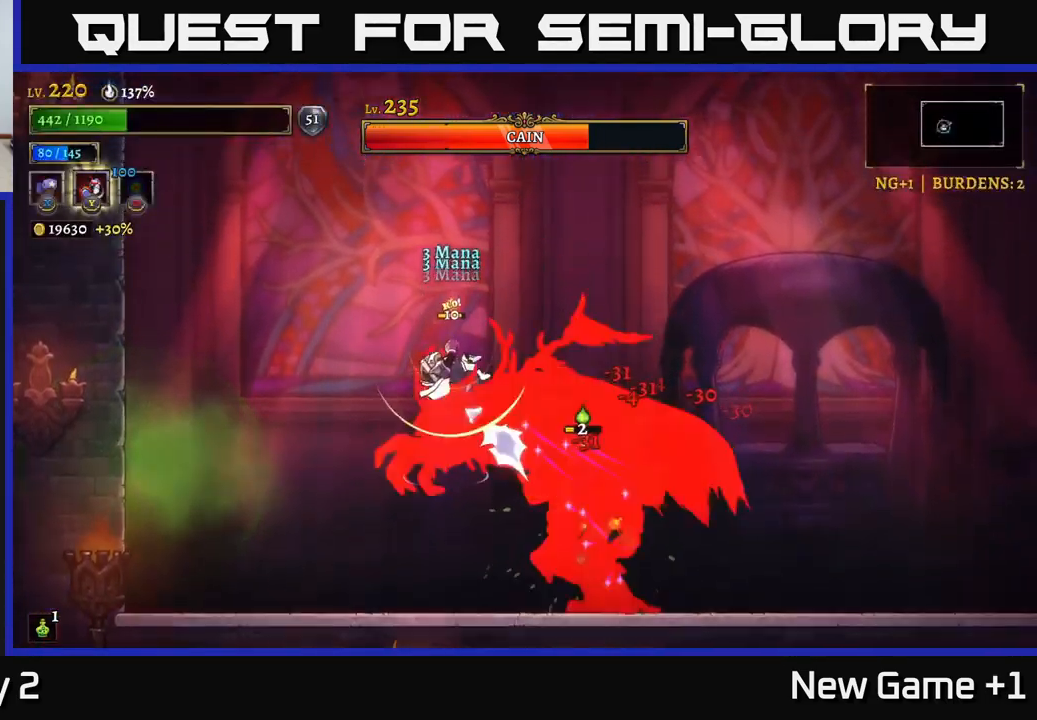
{"buttons": [], "left_stick": "right", "right_stick": "center", "events": [[17, "A", "up"], [17, "left_stick", "up-right"], [33, "L1", "down"], [117, "left_stick", "right"], [167, "L1", "up"]]}
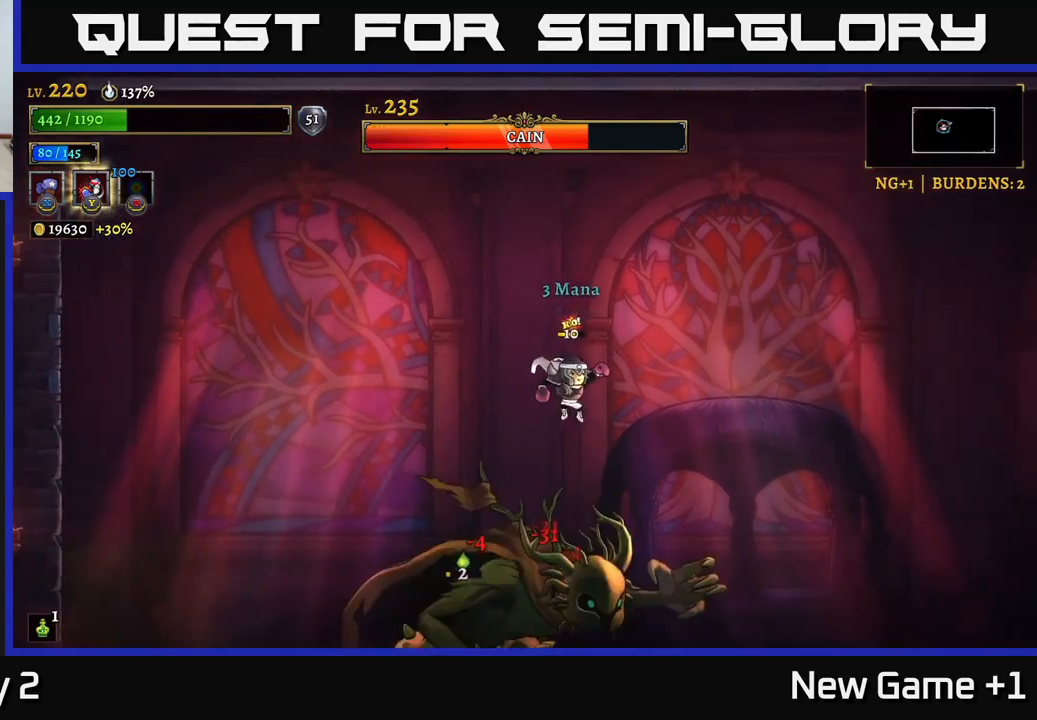
{"buttons": ["X"], "left_stick": "left", "right_stick": "center", "events": [[450, "left_stick", "left"], [484, "X", "down"]]}
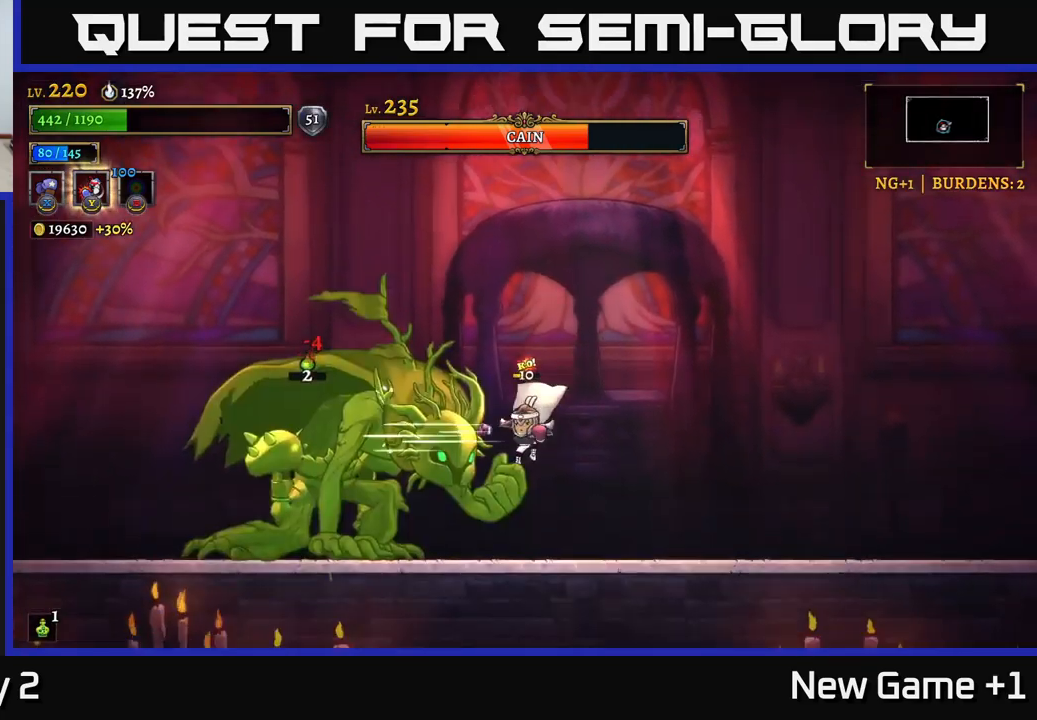
{"buttons": ["X"], "left_stick": "center", "right_stick": "center", "events": [[84, "left_stick", "center"]]}